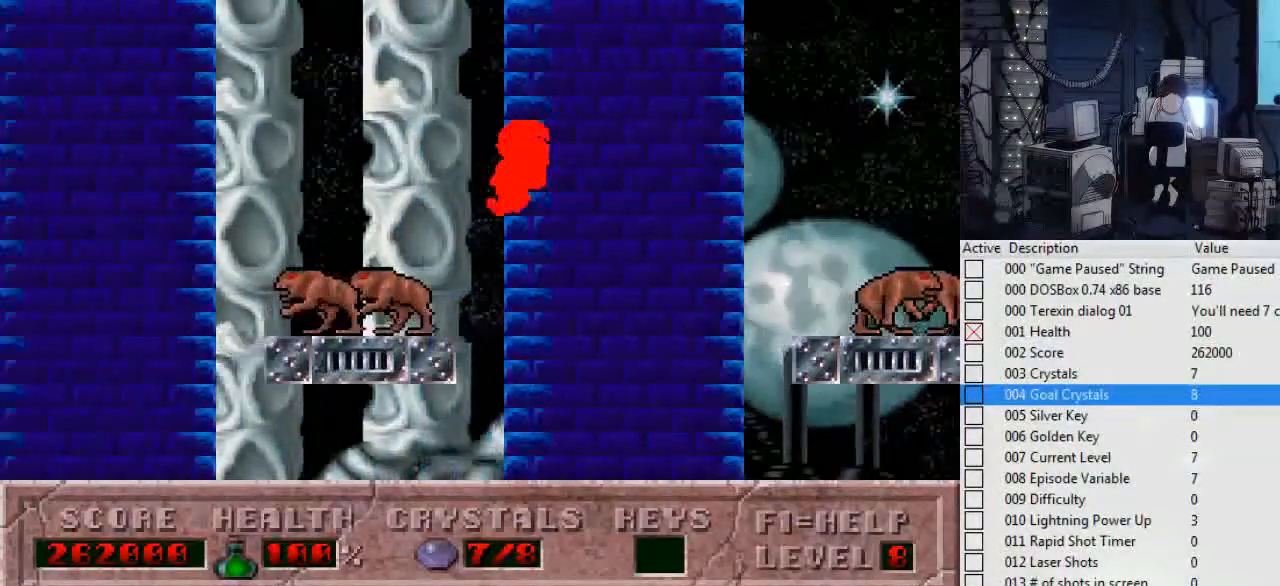
Gameplay with keyboard; each line is a JSON object with the keys held at the frame after it. "events" lists presses ("down") and releases ("up") of ".", "0", "1", "2", "3", "4", "5", "6", "7", "8", "9", "a", "alt_l", "alt_r", "b", "backslash", "backspace", "c", "caps_lock", "comma", "ctrl_l", "ctrl_r", "d", "down", "e", "escape", "f", "f1", "f10", "f11", "f12", "f2", "f3", "f4", "f5", "f6", "f7", "f8", "f9", "g", "h", "i", "j", "k", "l", "left", "m", "n", "o", "p", "q", "r", "return", "right", "s", "shift_l", "shift_r", "space", "super", "t", "tab", "tilde", "u", "up", "v", "w", "x", "y" and "z" between this image and that frame as [ms after this image, input, new state], when the widget could be followed in between. No other keys are recorded. Mouse input is not recorded.
{"keys": ["ctrl_l", "left"], "events": [[367, "ctrl_l", "down"]]}
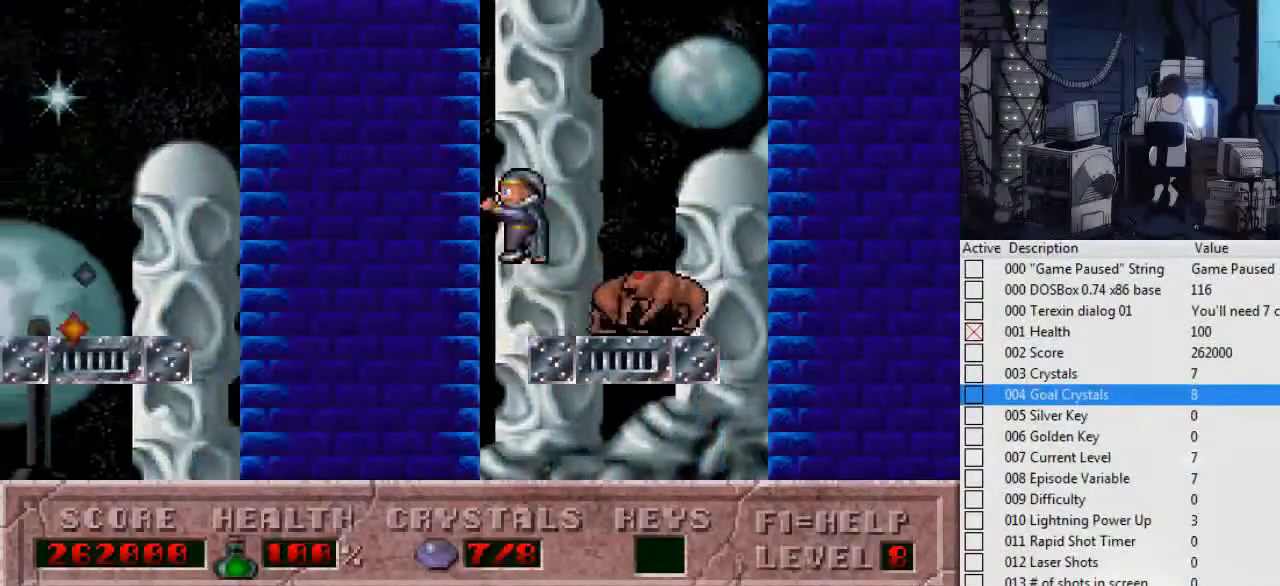
{"keys": ["left"], "events": [[300, "ctrl_l", "up"]]}
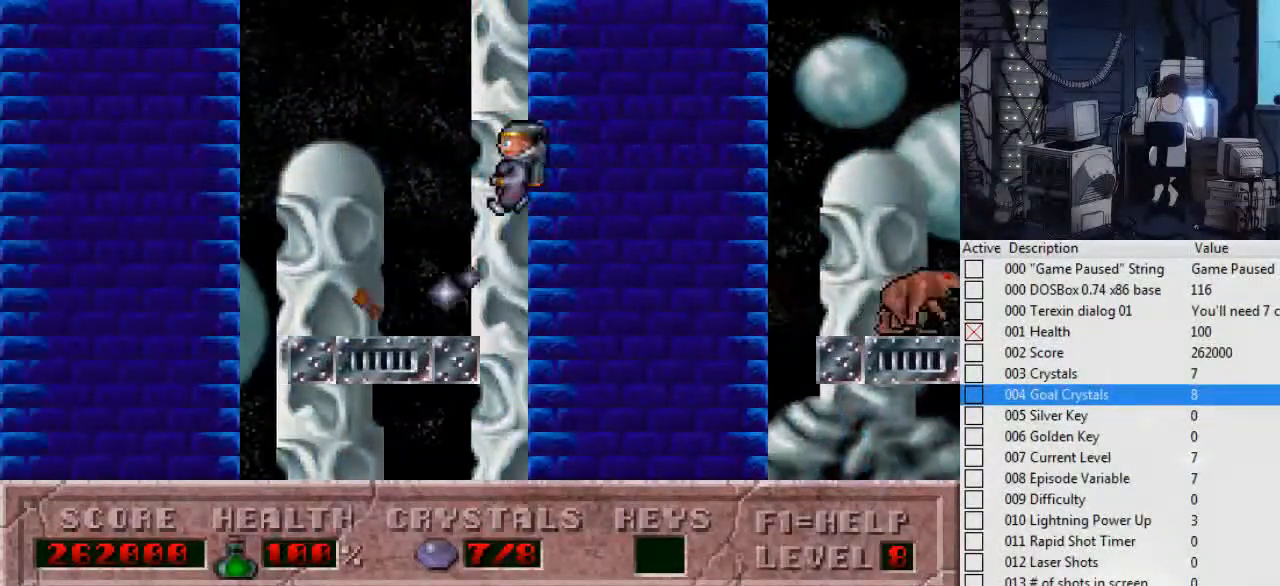
{"keys": ["ctrl_l", "left"], "events": [[334, "ctrl_l", "down"]]}
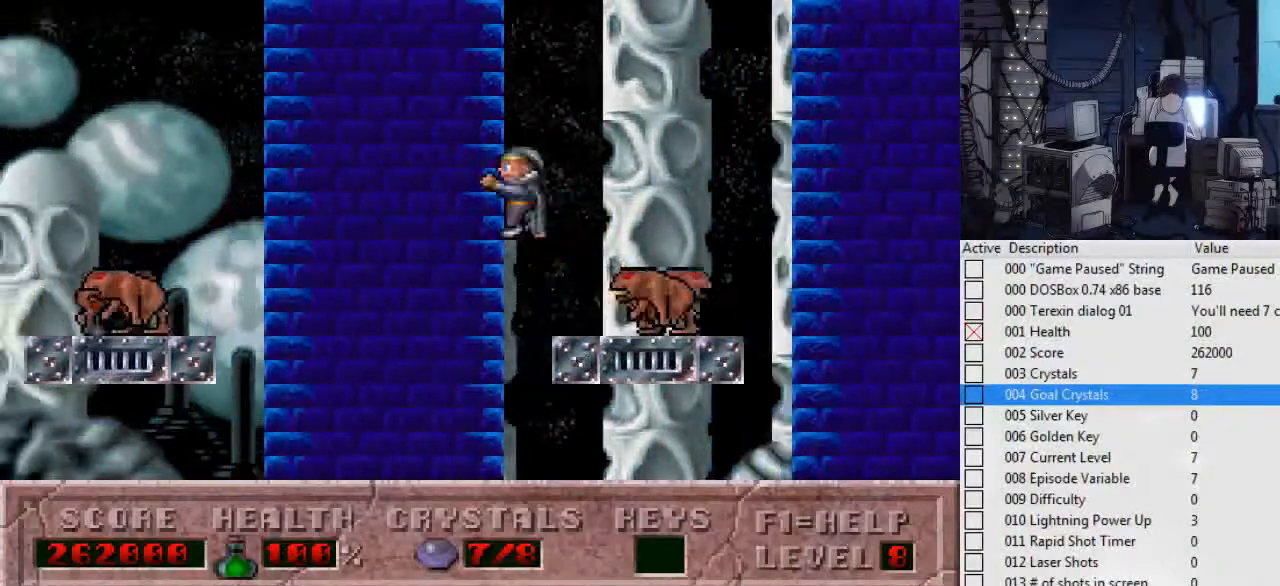
{"keys": ["left"], "events": [[134, "ctrl_l", "up"]]}
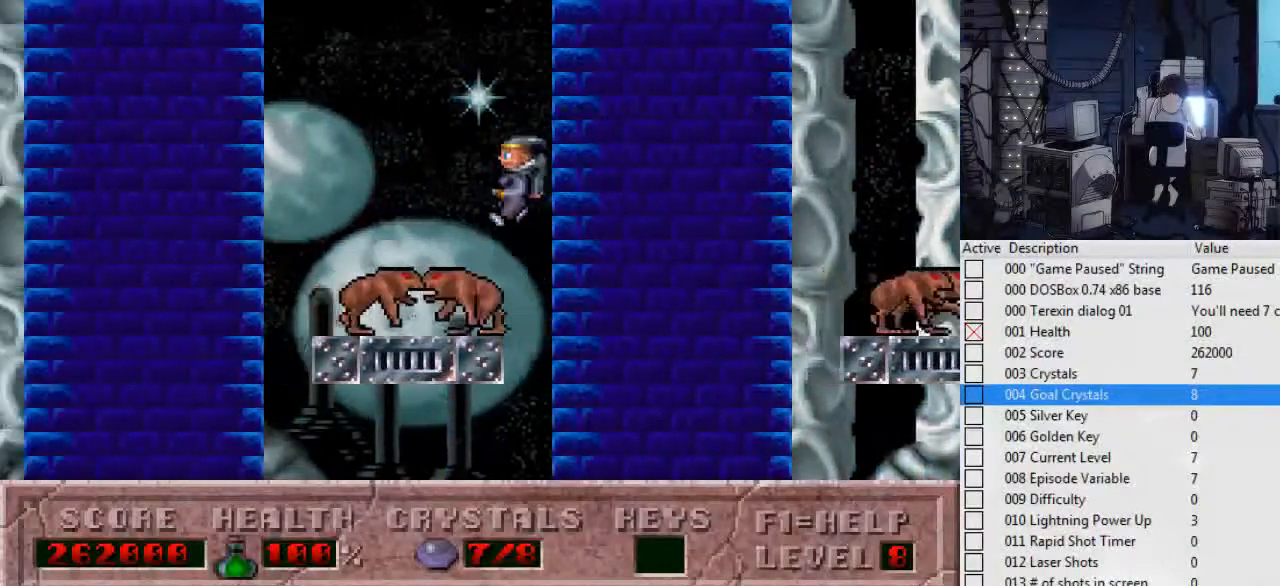
{"keys": ["ctrl_l", "left"], "events": [[334, "ctrl_l", "down"]]}
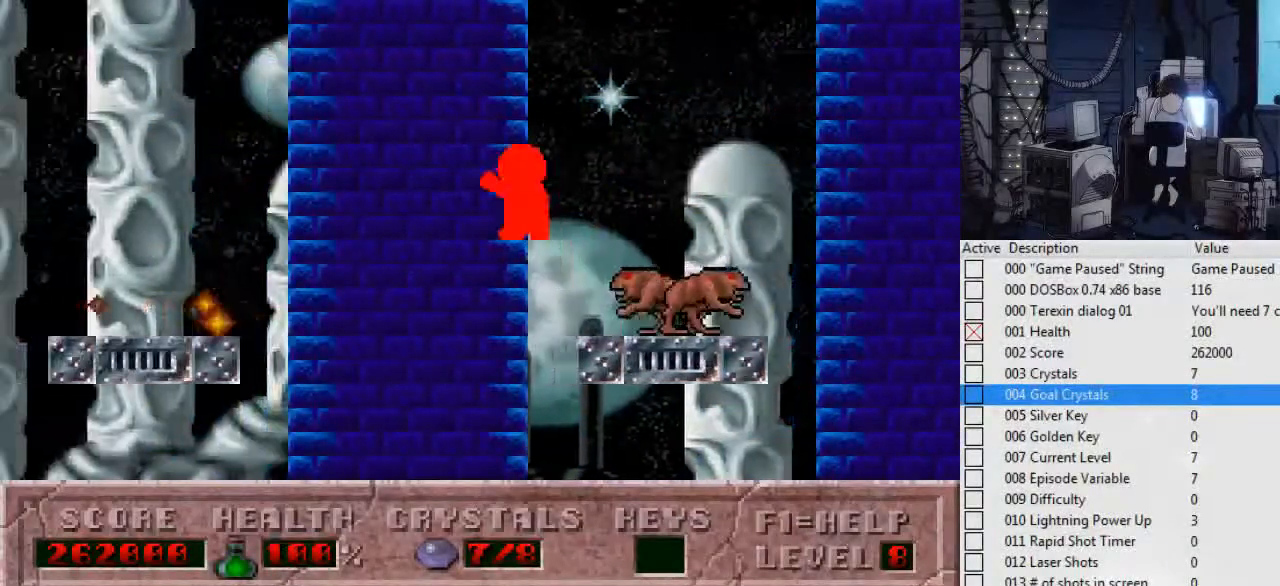
{"keys": ["left"], "events": [[67, "ctrl_l", "up"]]}
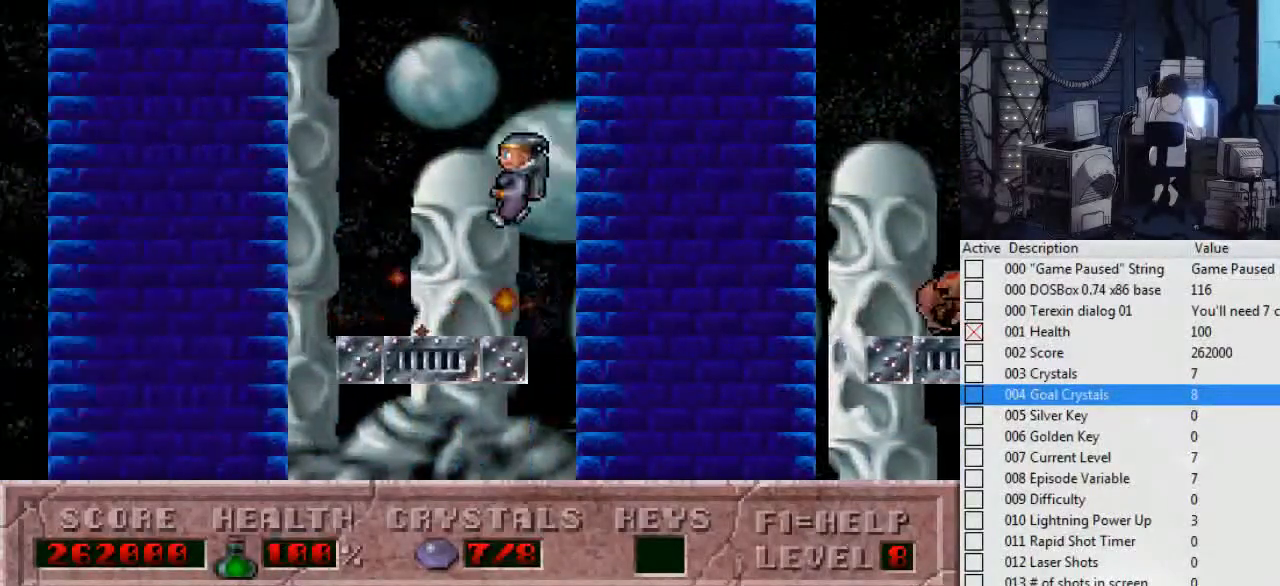
{"keys": ["ctrl_l", "left"], "events": [[267, "ctrl_l", "down"]]}
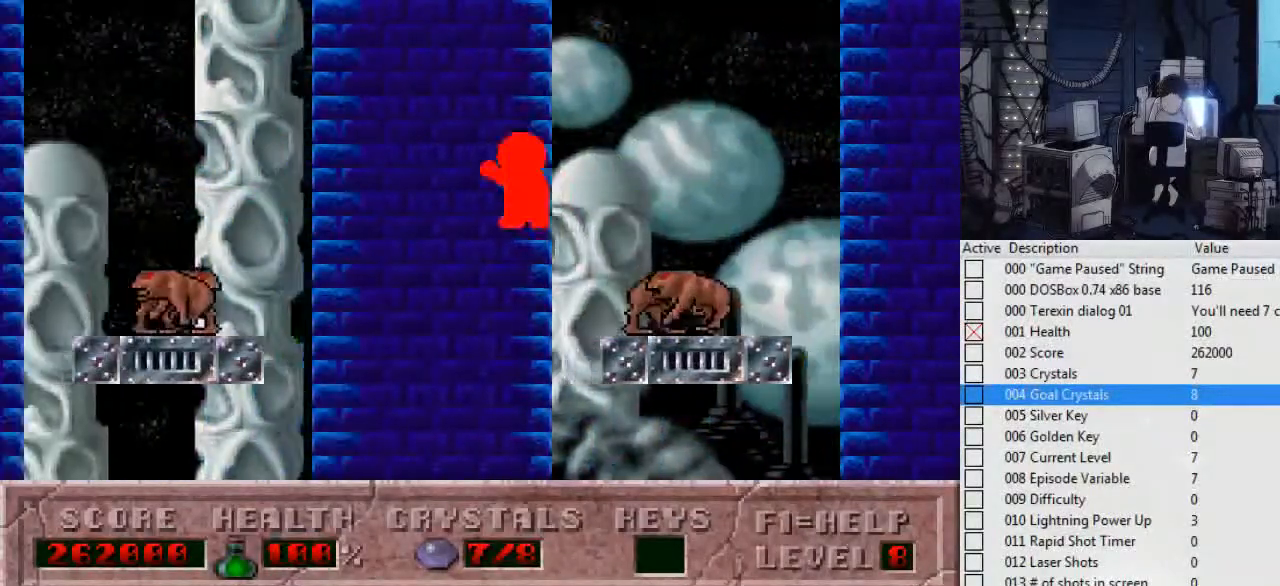
{"keys": ["left"], "events": [[34, "ctrl_l", "up"]]}
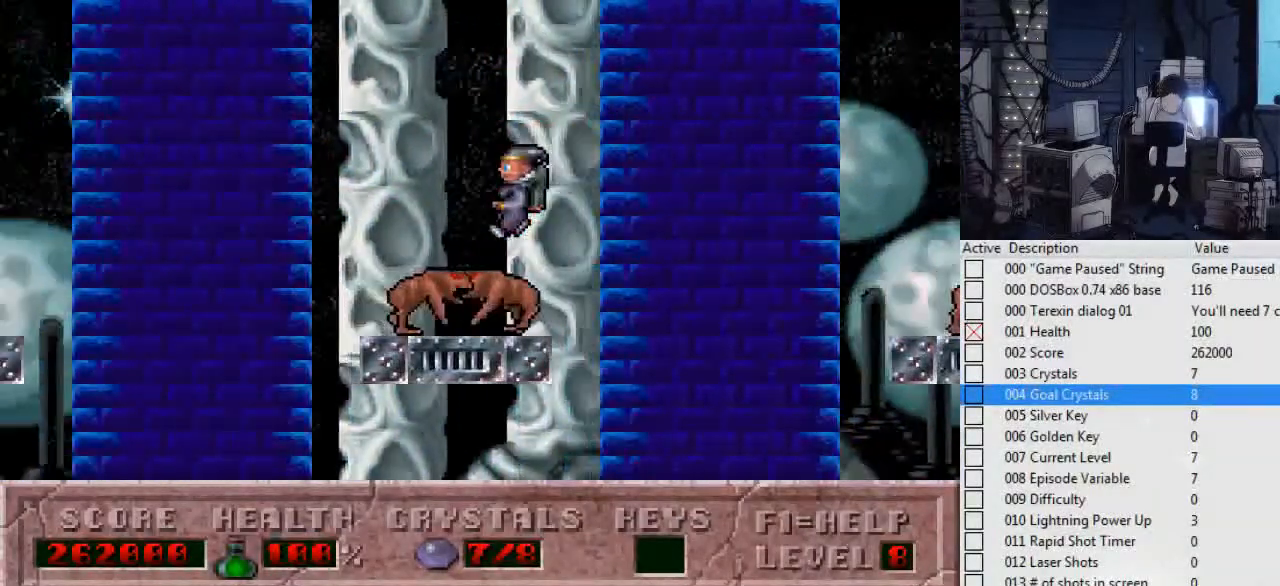
{"keys": ["left"], "events": [[234, "ctrl_l", "down"], [467, "ctrl_l", "up"]]}
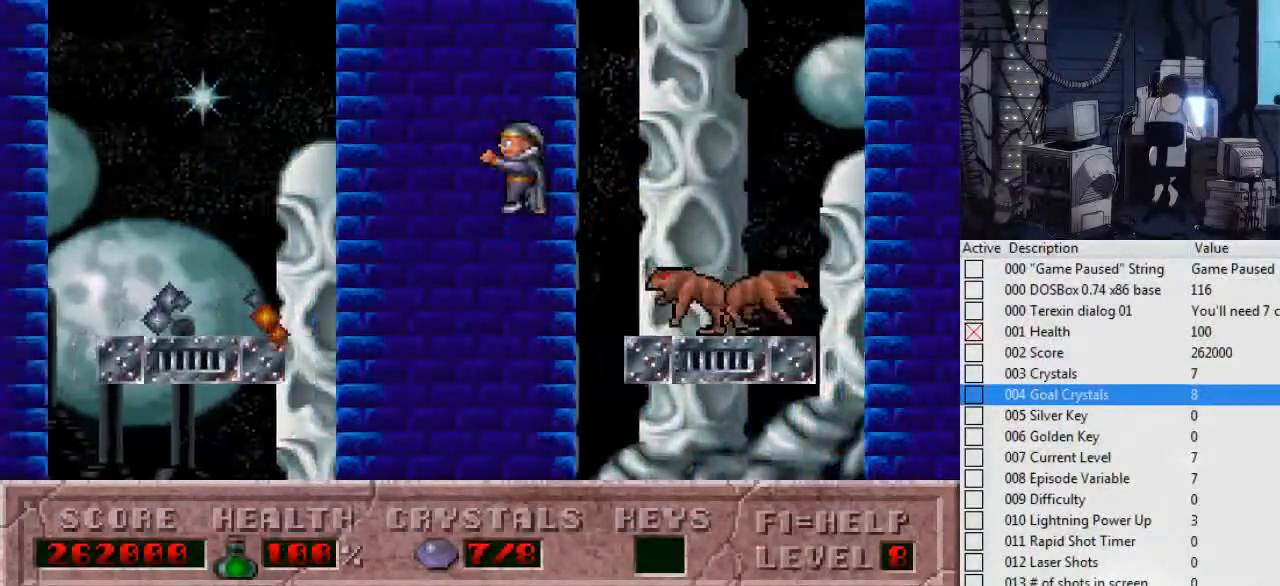
{"keys": ["left"], "events": []}
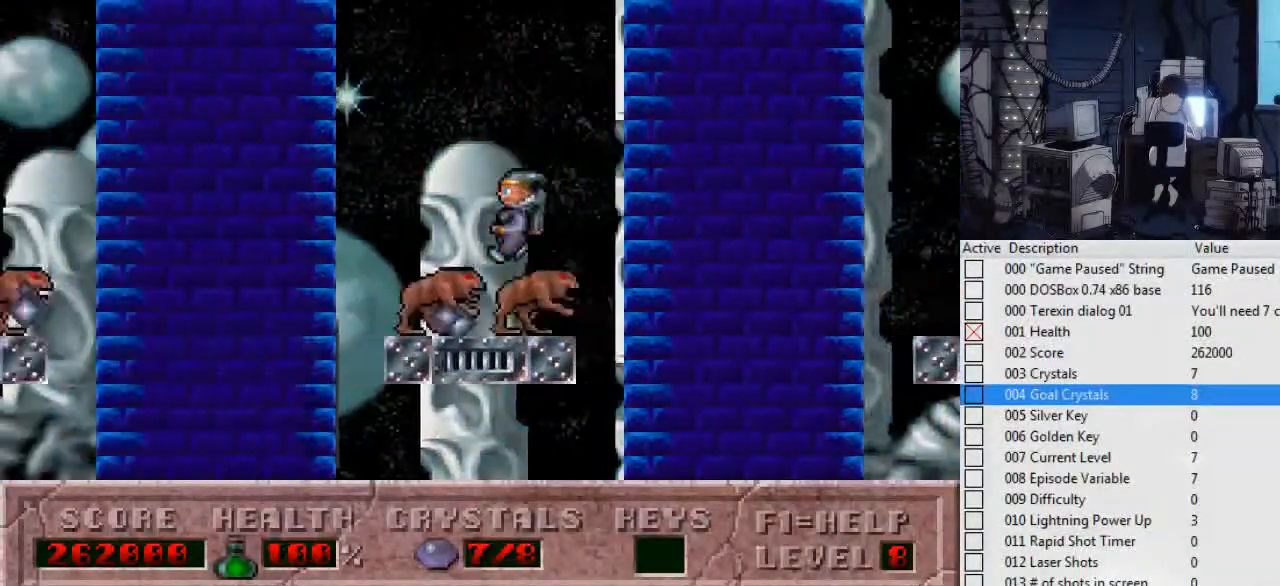
{"keys": ["left"], "events": [[134, "ctrl_l", "down"], [434, "ctrl_l", "up"]]}
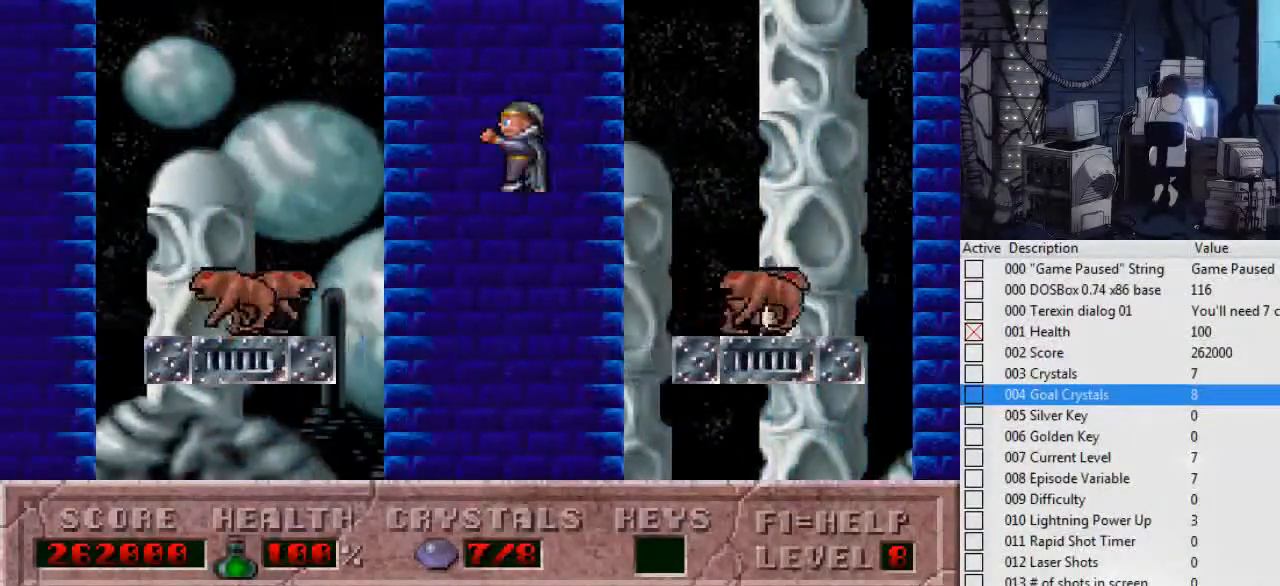
{"keys": ["left"], "events": []}
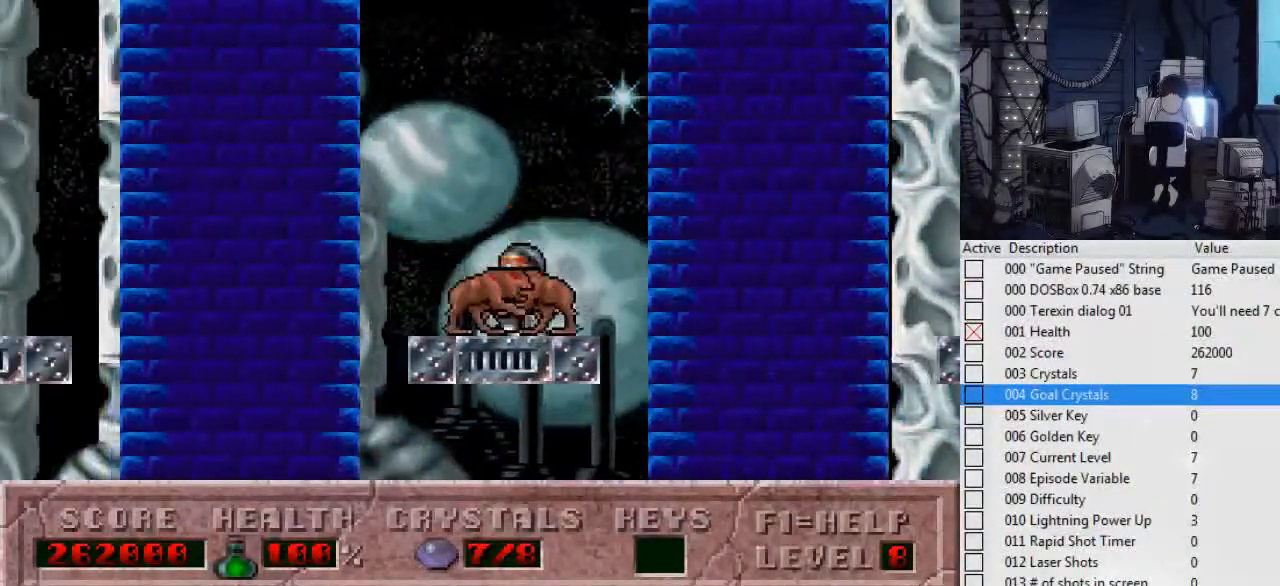
{"keys": ["left"], "events": [[134, "ctrl_l", "down"], [367, "ctrl_l", "up"]]}
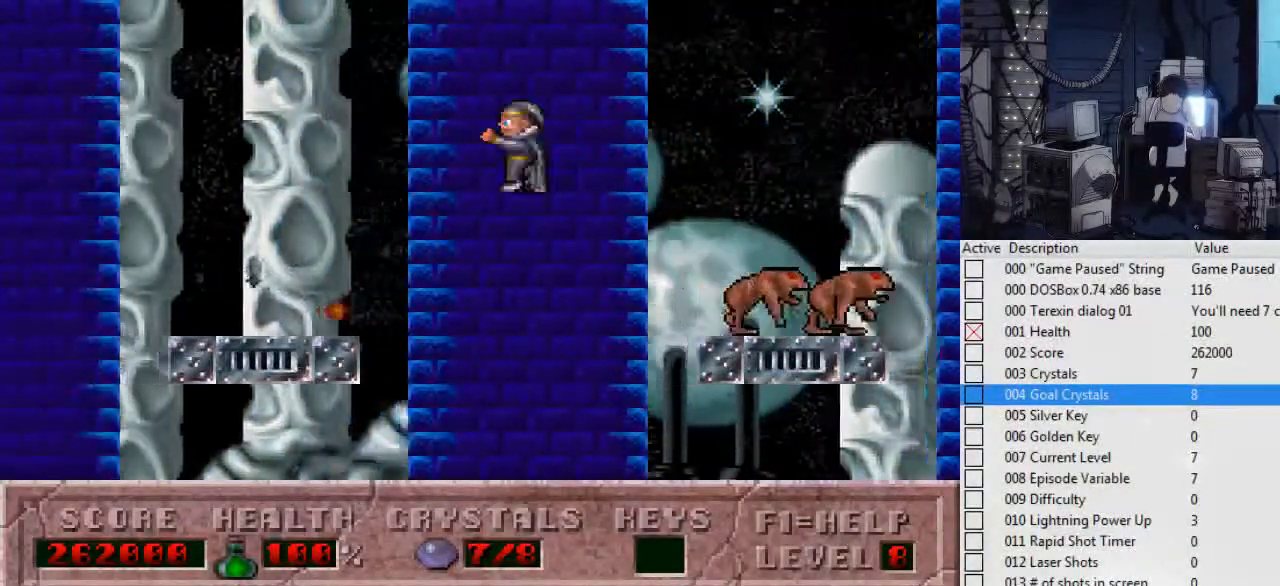
{"keys": ["left"], "events": []}
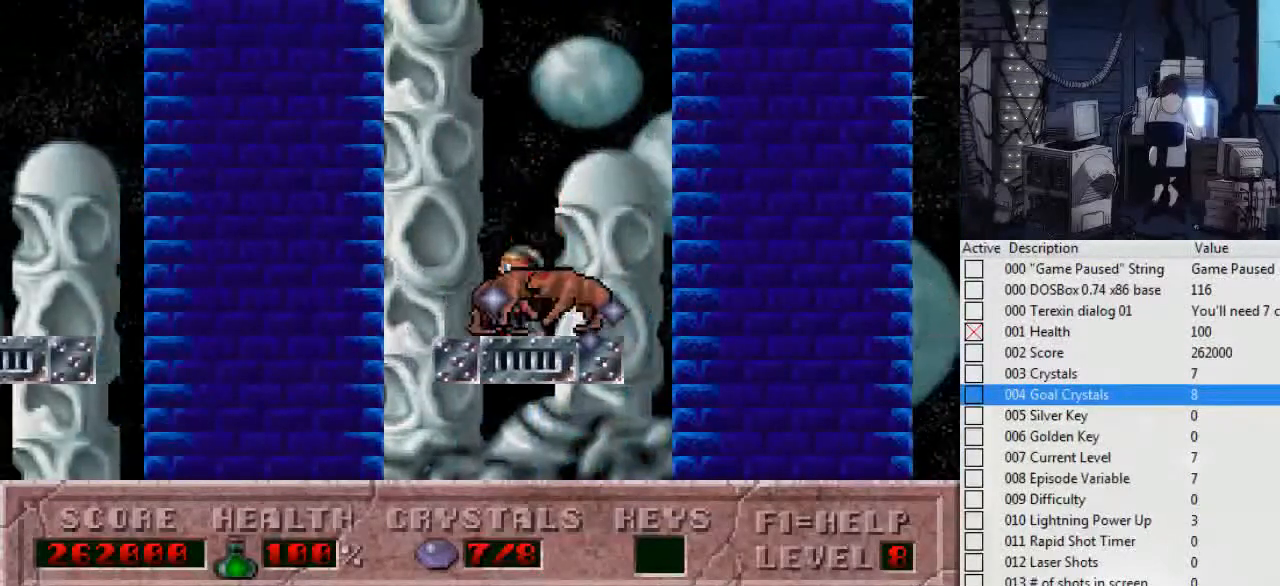
{"keys": ["left"], "events": [[67, "ctrl_l", "down"], [334, "ctrl_l", "up"]]}
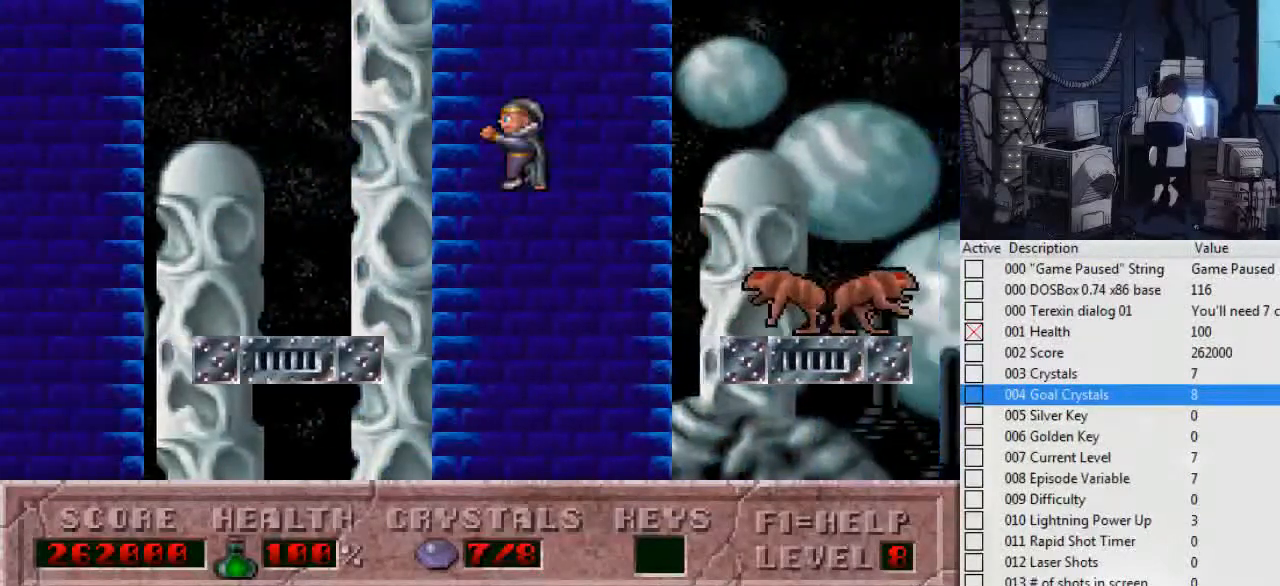
{"keys": ["ctrl_l", "left"], "events": [[500, "ctrl_l", "down"]]}
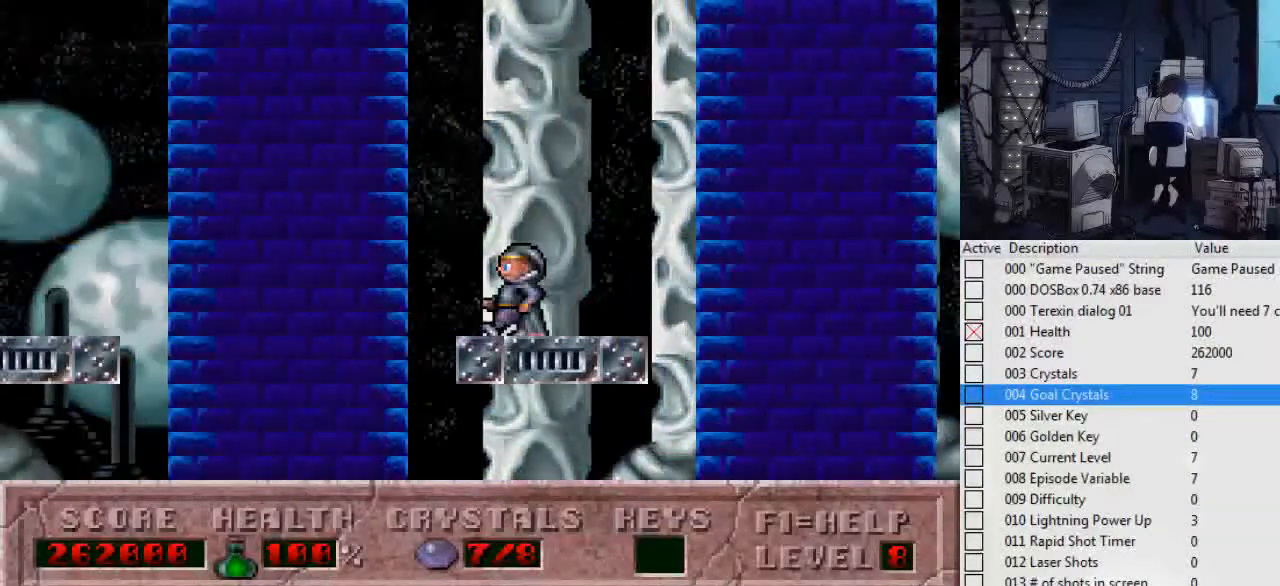
{"keys": ["left"], "events": [[267, "ctrl_l", "up"]]}
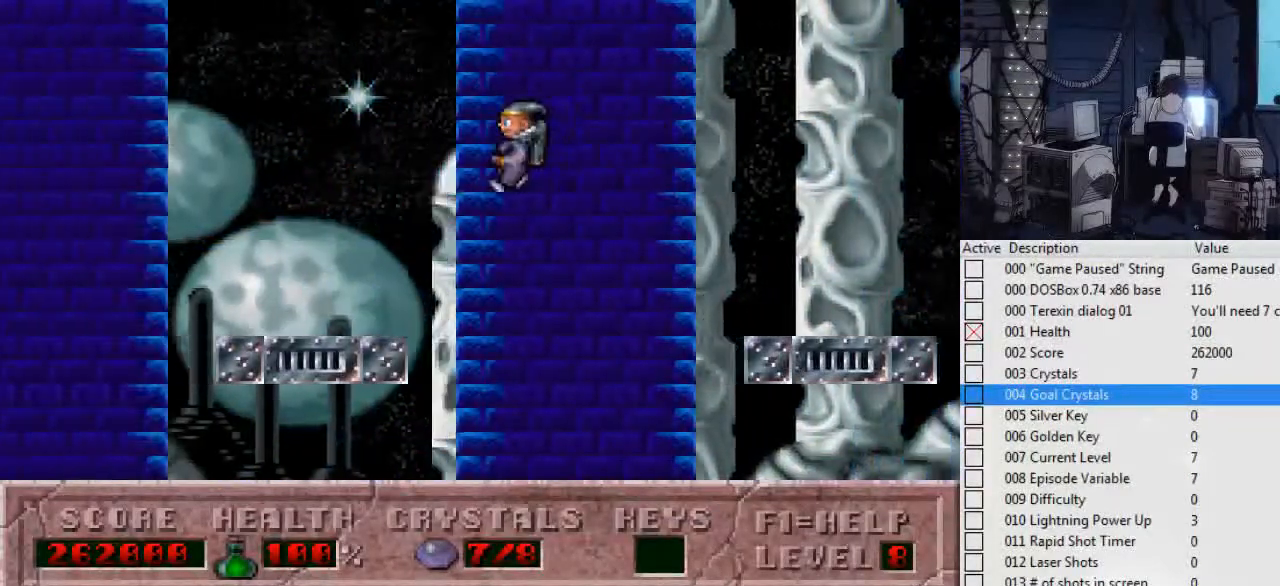
{"keys": [], "events": [[434, "left", "up"]]}
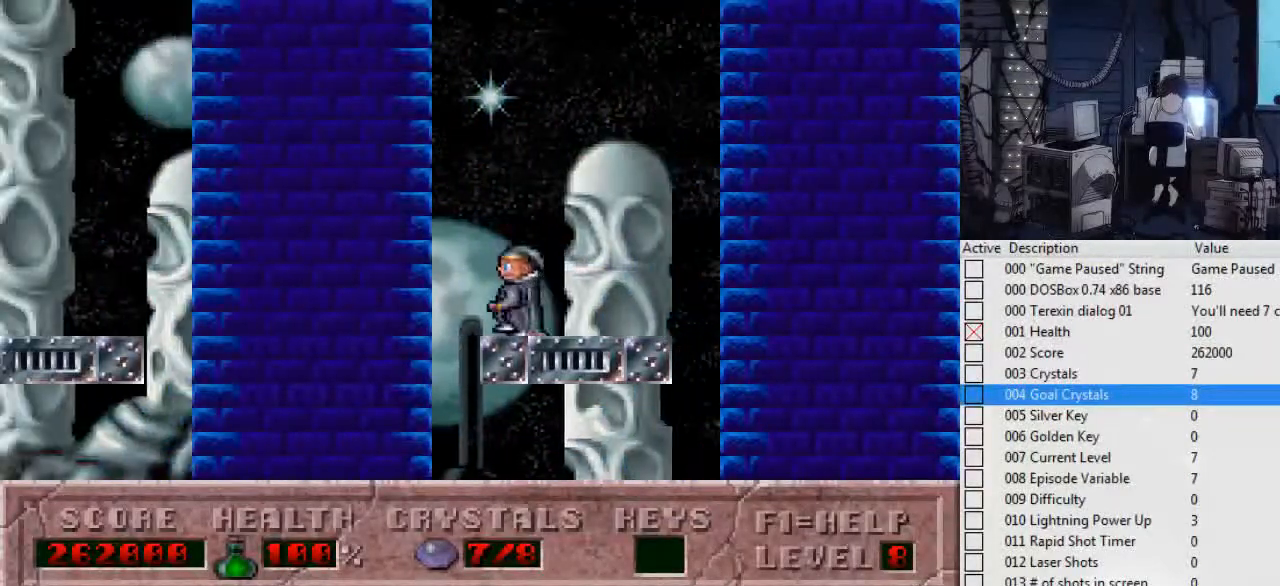
{"keys": ["ctrl_l", "right"], "events": [[34, "right", "down"], [267, "ctrl_l", "down"]]}
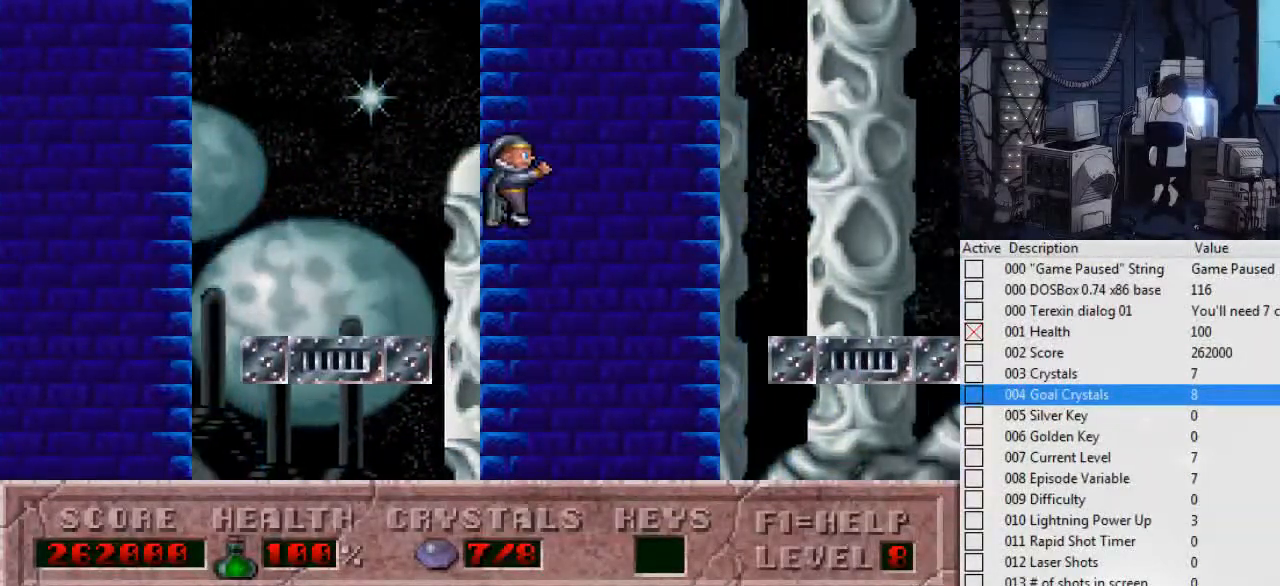
{"keys": ["right"], "events": [[134, "ctrl_l", "up"]]}
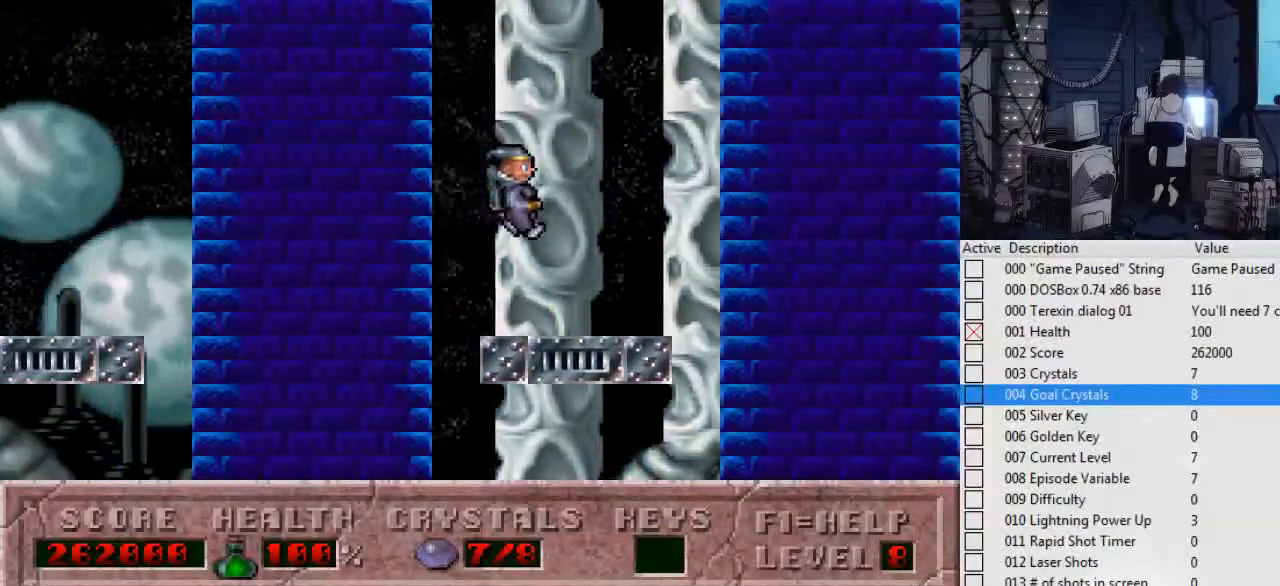
{"keys": ["right"], "events": [[134, "ctrl_l", "down"], [467, "ctrl_l", "up"]]}
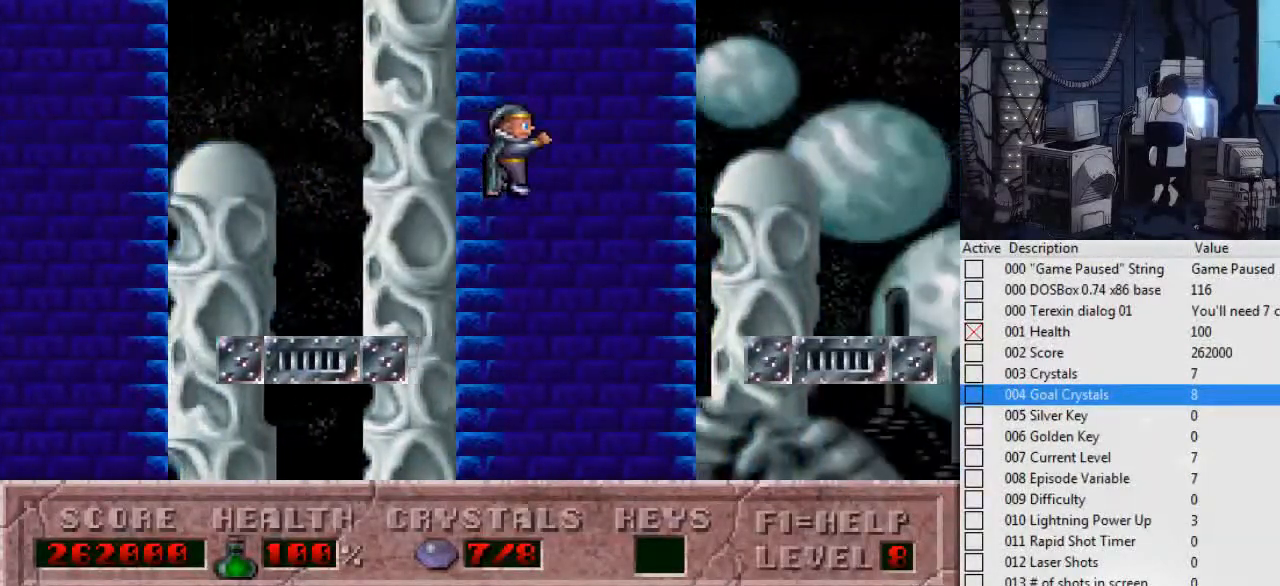
{"keys": ["right"], "events": []}
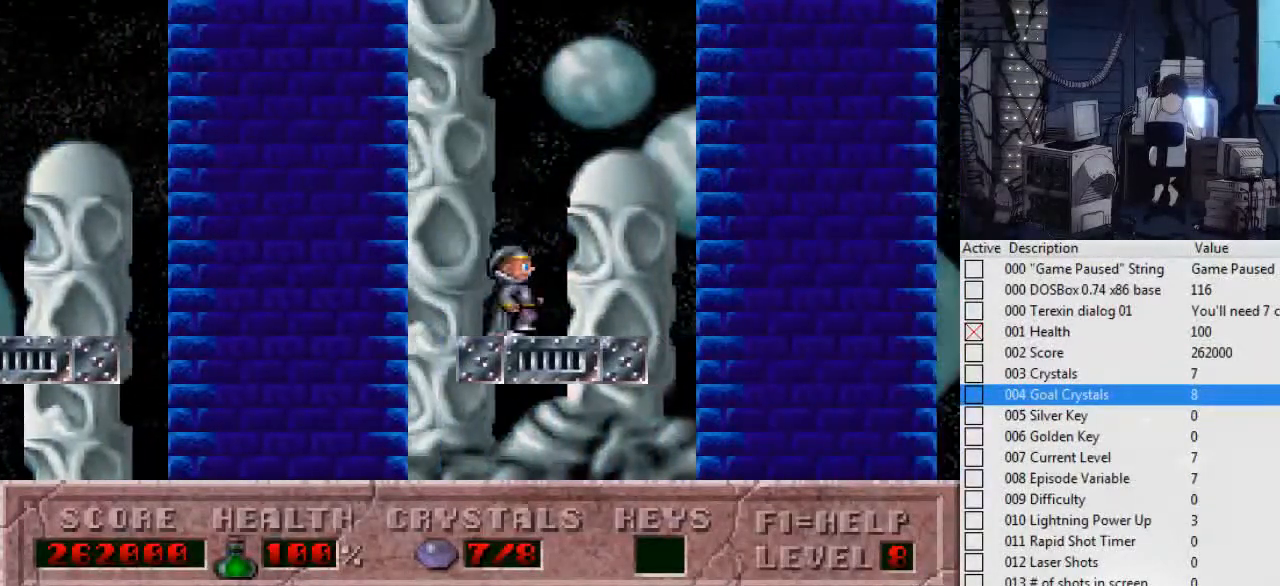
{"keys": ["right"], "events": [[67, "ctrl_l", "down"], [367, "ctrl_l", "up"]]}
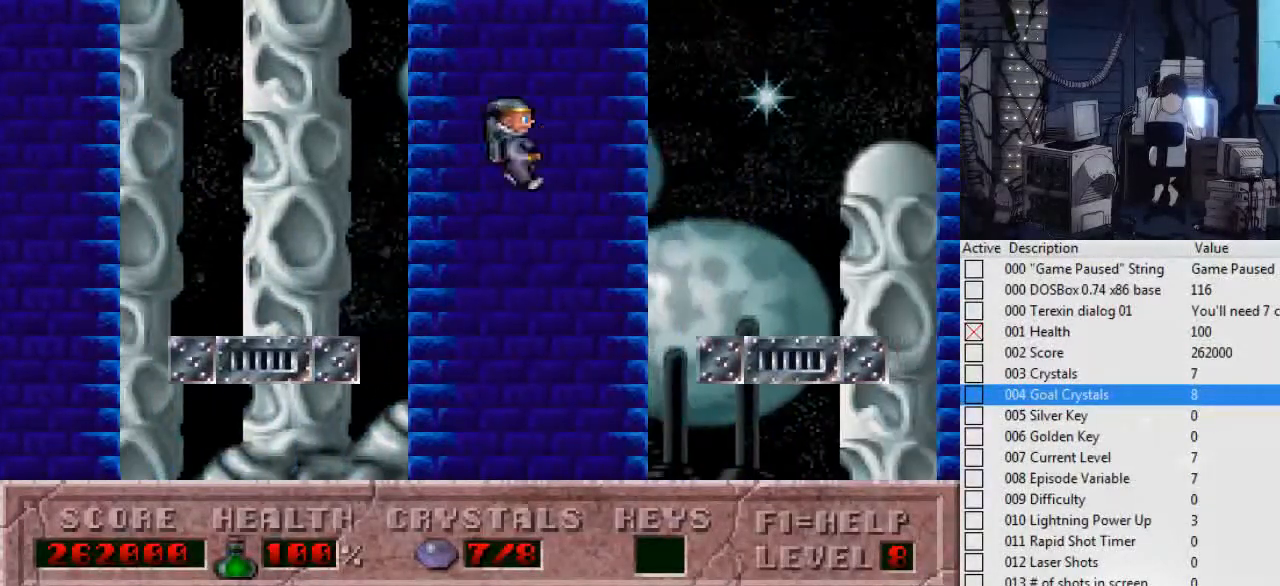
{"keys": ["right"], "events": []}
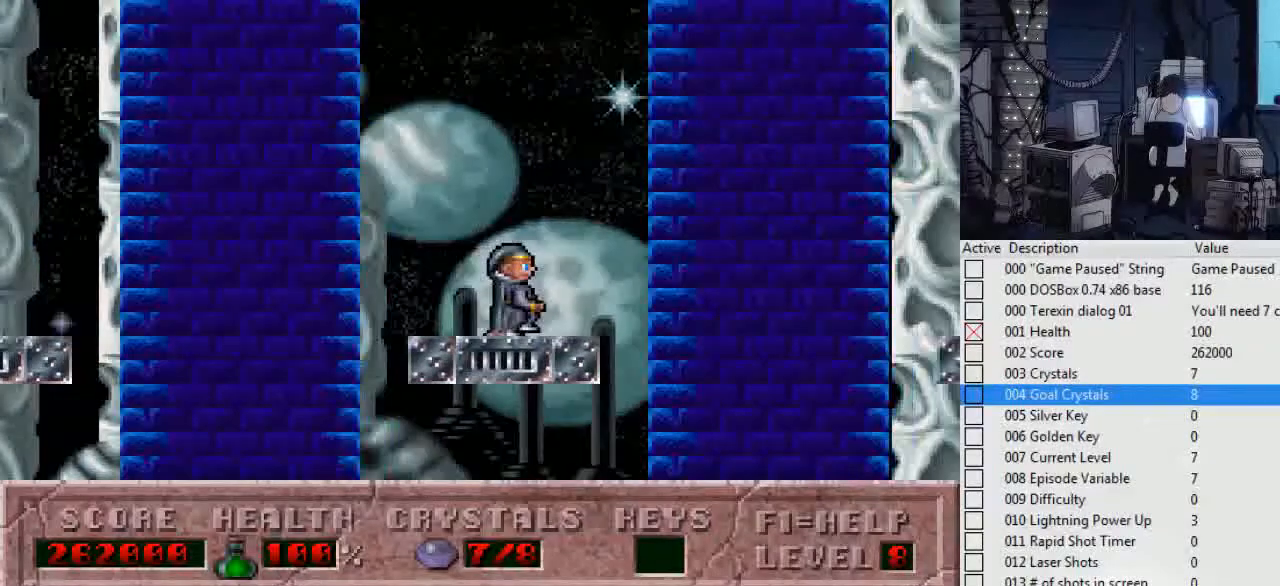
{"keys": ["right"], "events": [[100, "ctrl_l", "down"], [334, "ctrl_l", "up"]]}
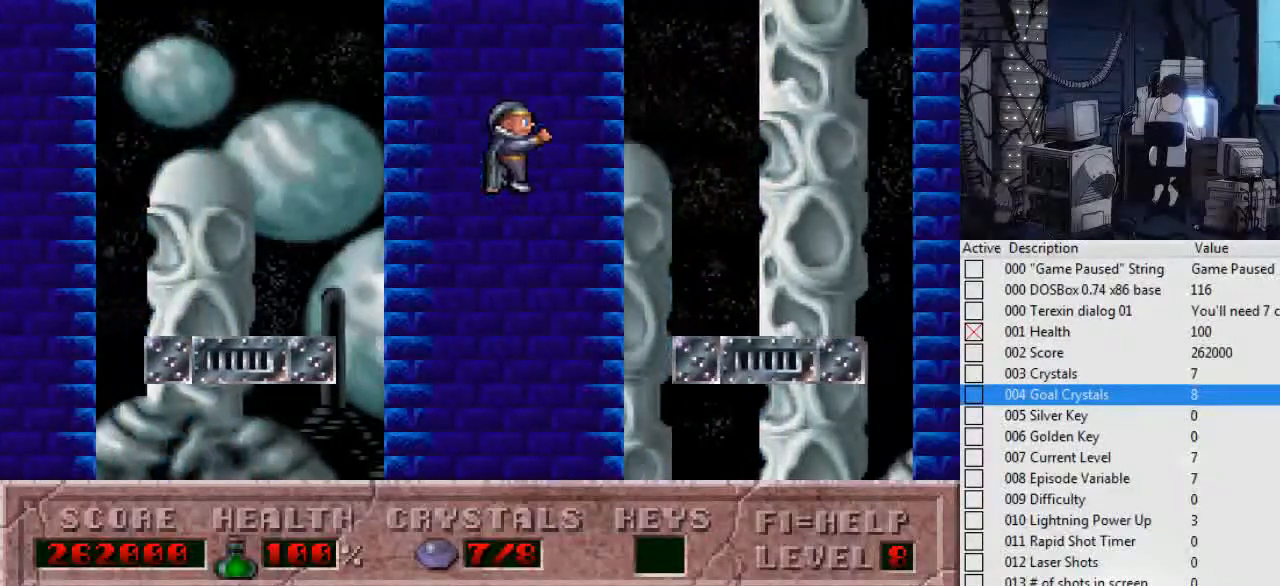
{"keys": ["right"], "events": []}
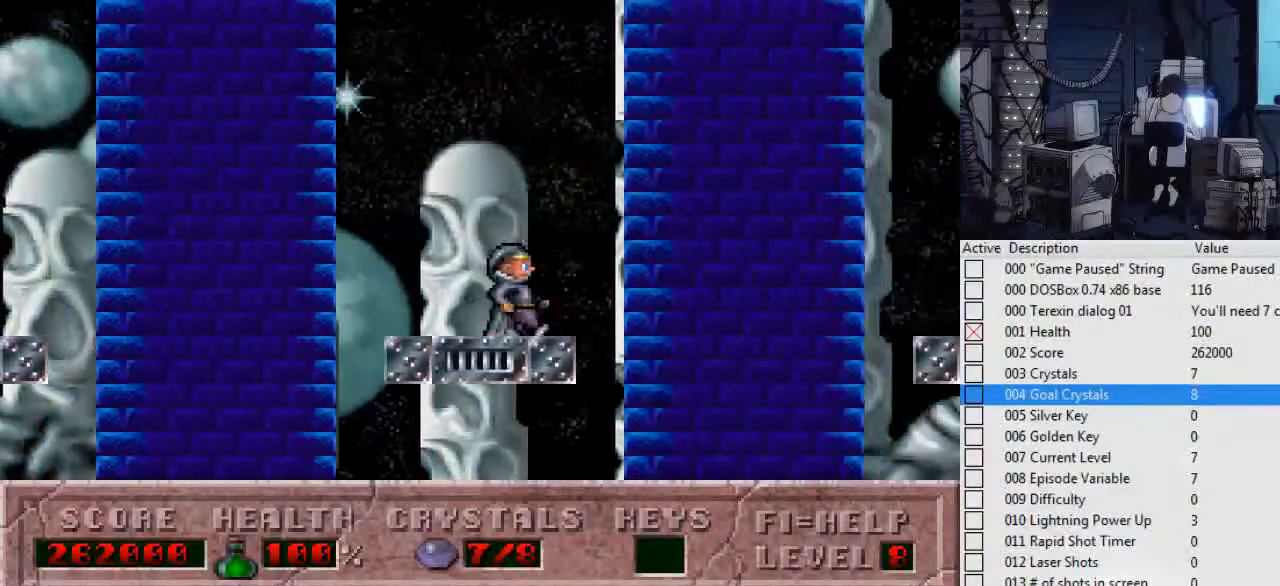
{"keys": ["right"], "events": [[34, "ctrl_l", "down"], [334, "ctrl_l", "up"]]}
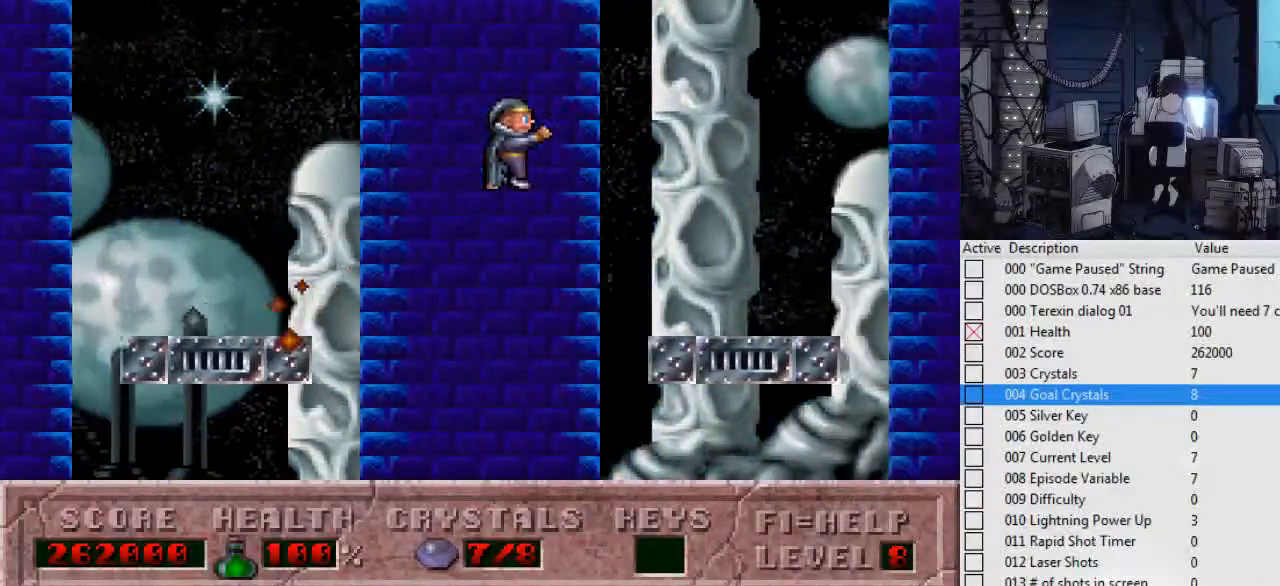
{"keys": ["ctrl_l", "right"], "events": [[434, "ctrl_l", "down"]]}
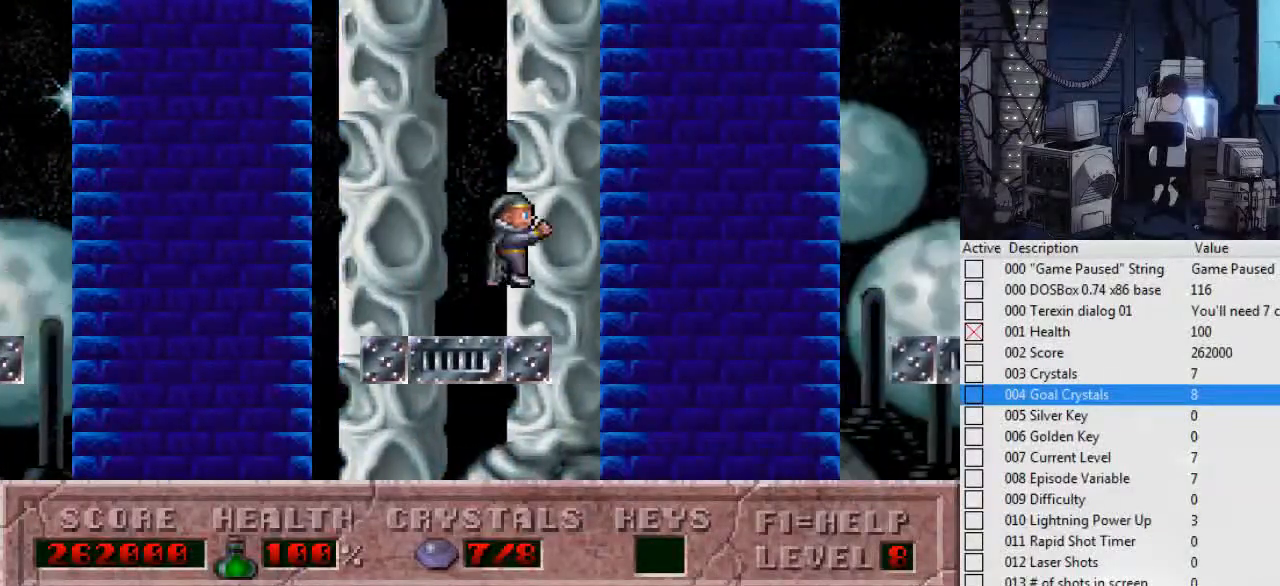
{"keys": ["right"], "events": [[234, "ctrl_l", "up"]]}